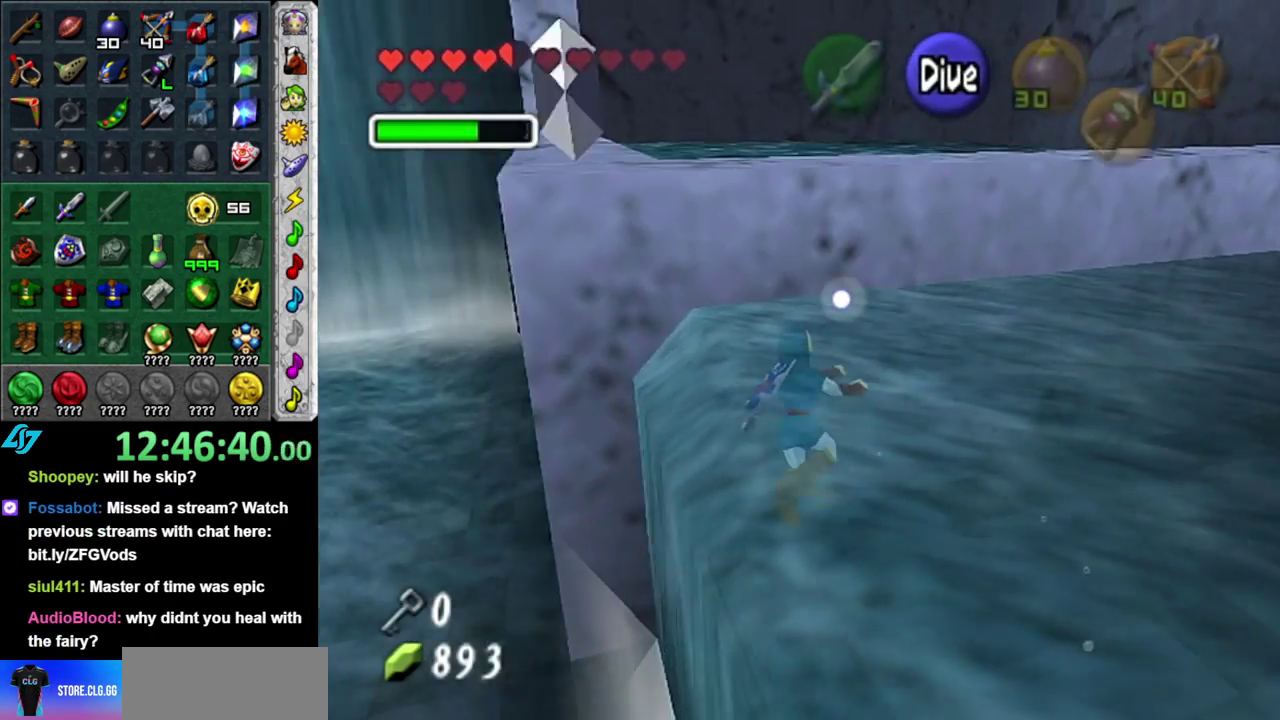
Gameplay with a controller (Nintendo layout); each line is a JSON object with the inputs held at the frame after it. "events" lists button and stick changes between this image and that frame as [ms after this image, input, new state], when the widget could be followed in between. This overlay highlights the sticks when they move; stick clicks (L3 R3) are not distinguishable. Not read: L3 R2 R3 Y other_buttons.
{"buttons": [], "left_stick": "up-left", "right_stick": "center", "events": [[17, "left_stick", "up-left"]]}
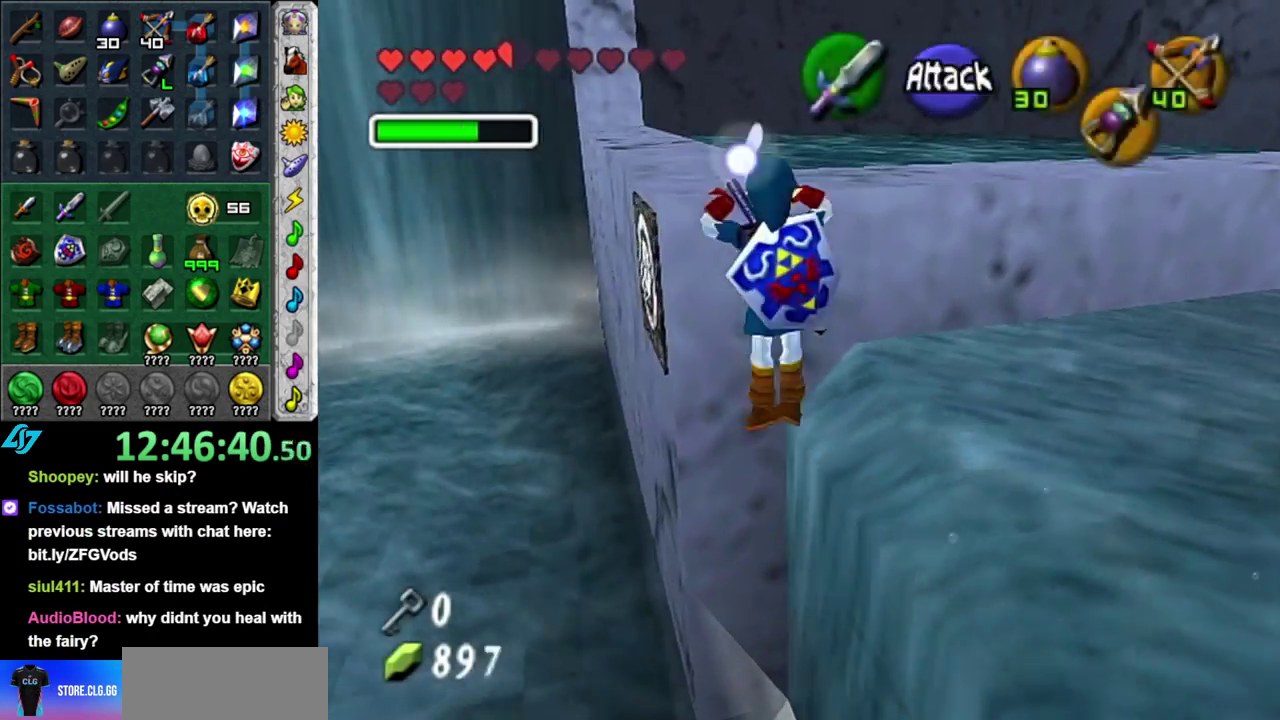
{"buttons": [], "left_stick": "center", "right_stick": "center", "events": [[50, "left_stick", "center"], [150, "left_stick", "up-left"], [333, "left_stick", "center"]]}
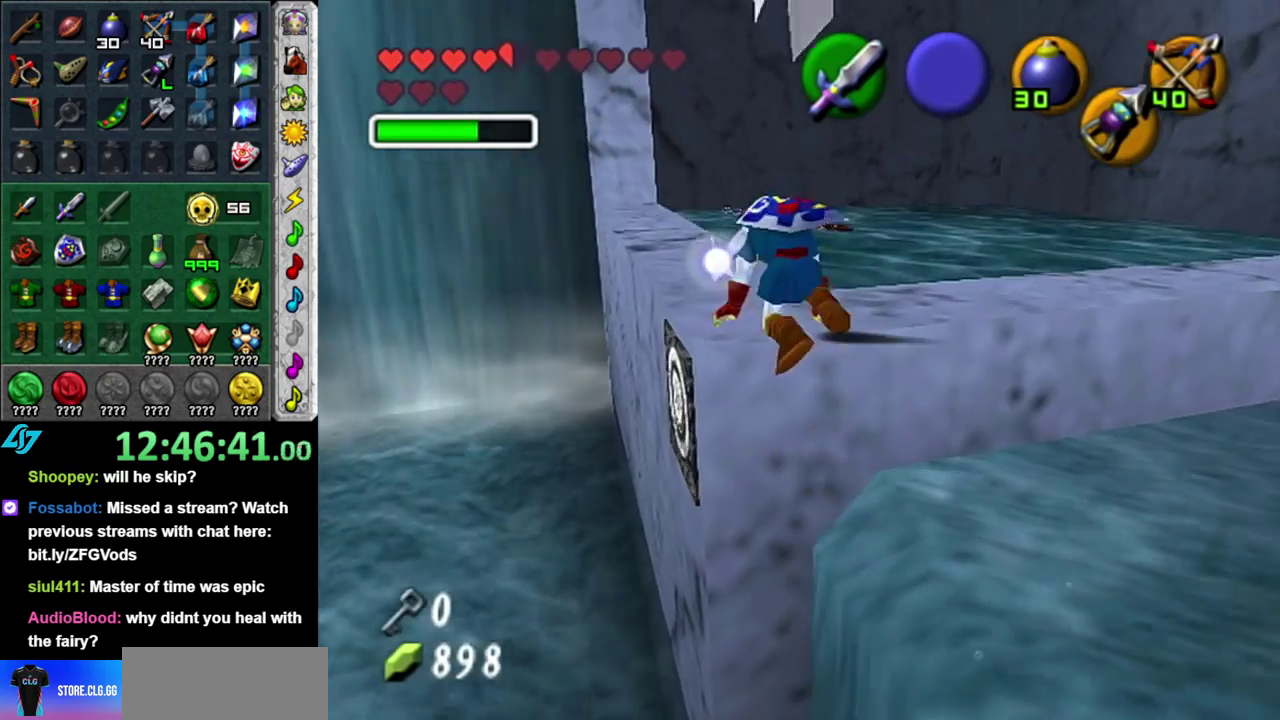
{"buttons": [], "left_stick": "center", "right_stick": "center", "events": [[183, "left_stick", "up-left"], [400, "left_stick", "center"]]}
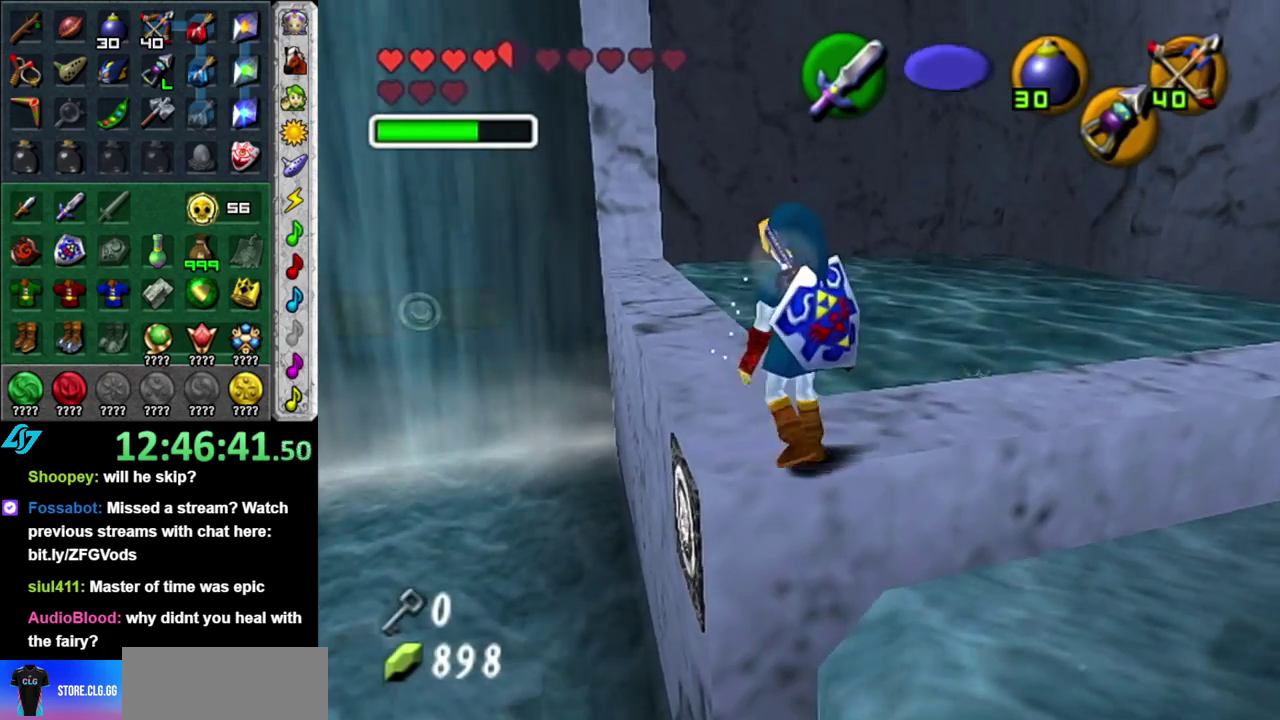
{"buttons": [], "left_stick": "center", "right_stick": "center", "events": [[183, "L1", "down"], [433, "L1", "up"]]}
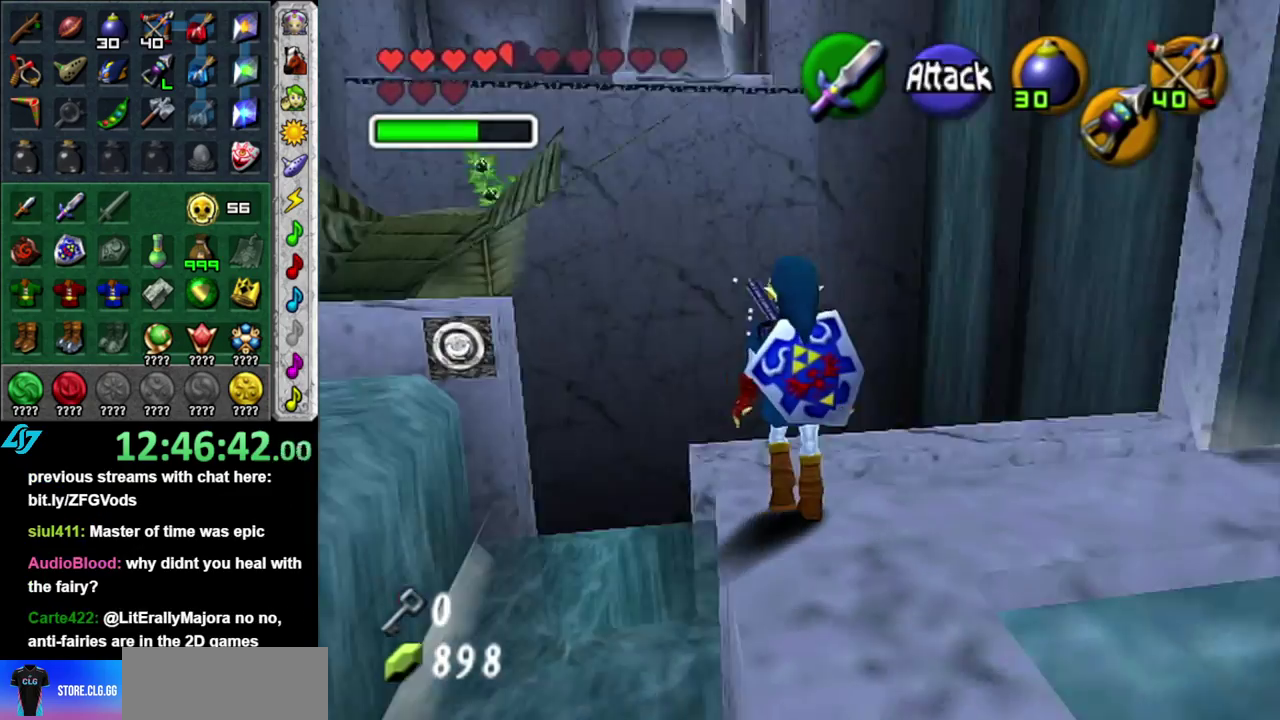
{"buttons": ["L1"], "left_stick": "center", "right_stick": "center", "events": [[367, "left_stick", "right"], [483, "L1", "down"], [483, "left_stick", "center"]]}
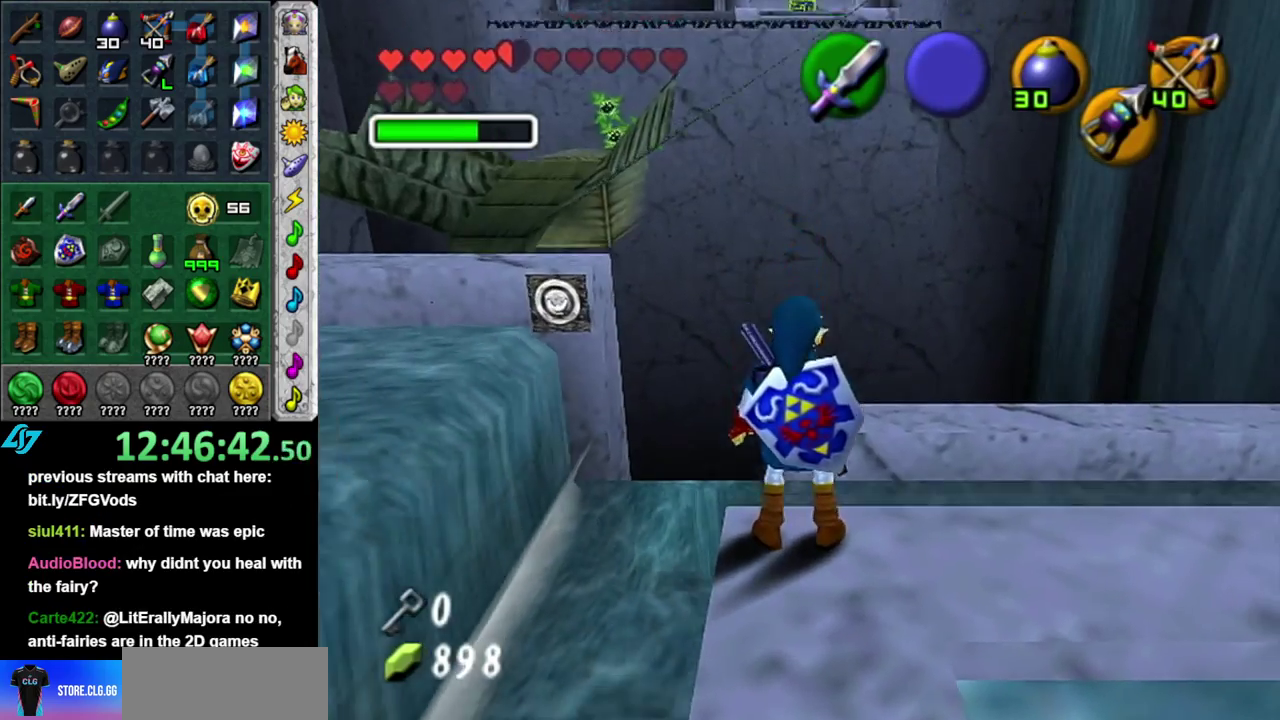
{"buttons": [], "left_stick": "up", "right_stick": "center", "events": [[217, "L1", "up"], [367, "left_stick", "up"]]}
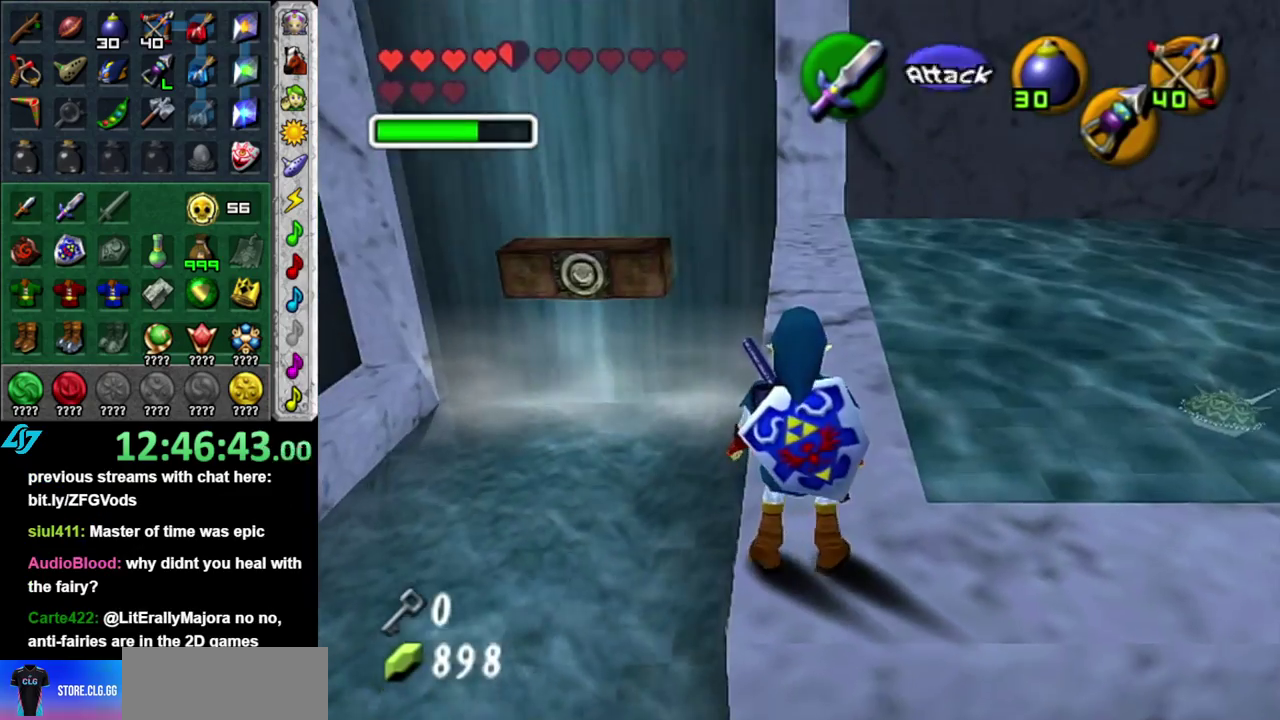
{"buttons": [], "left_stick": "up", "right_stick": "center", "events": [[150, "A", "down"], [267, "A", "up"], [333, "A", "down"], [450, "A", "up"]]}
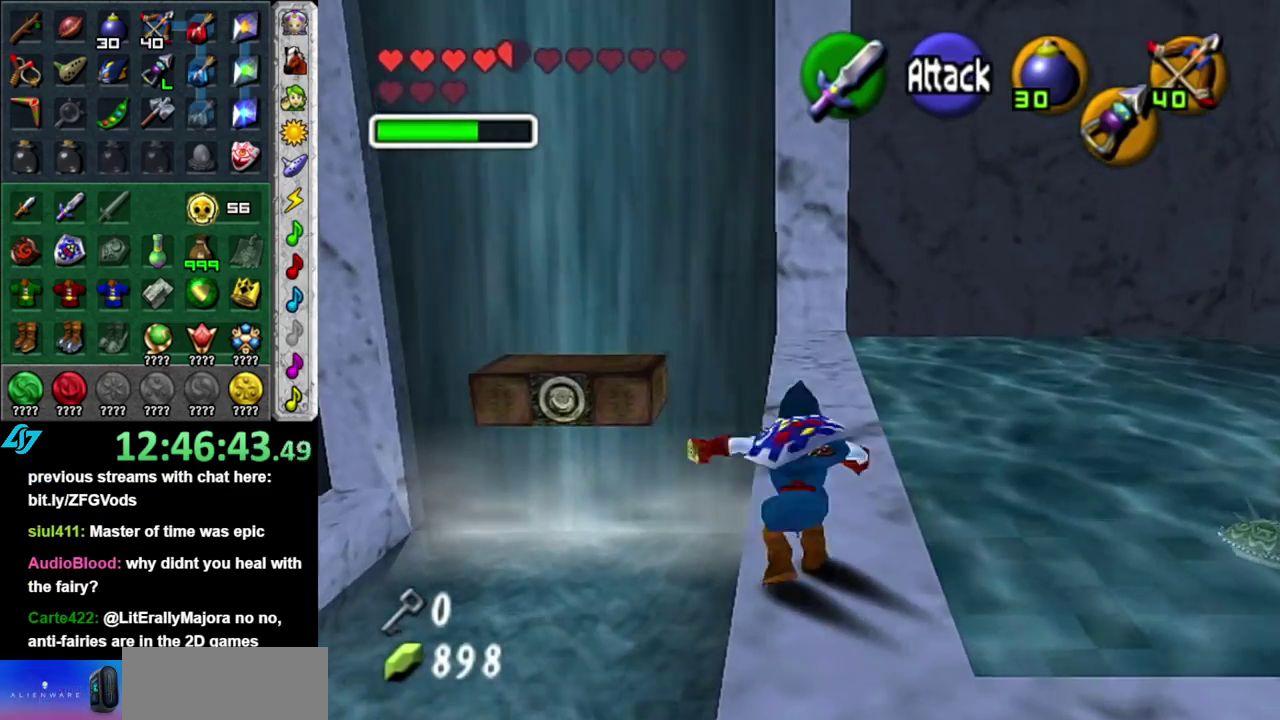
{"buttons": [], "left_stick": "up", "right_stick": "center", "events": []}
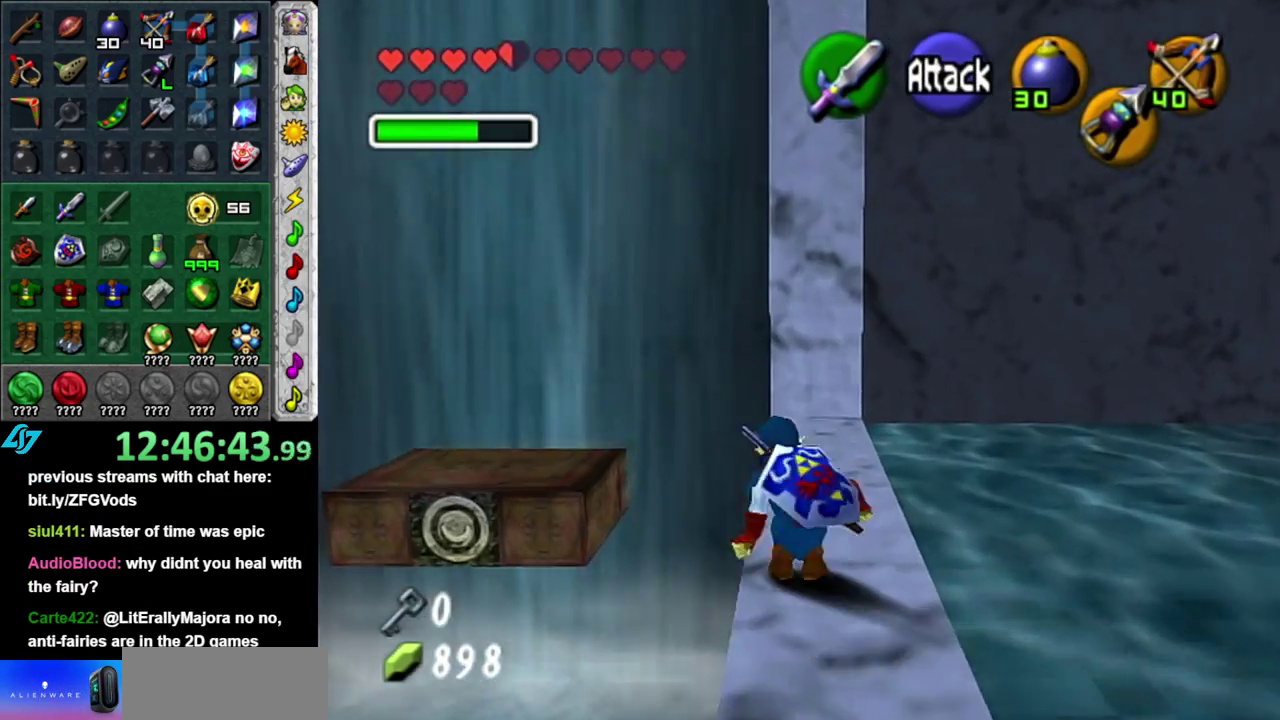
{"buttons": [], "left_stick": "up-left", "right_stick": "center", "events": [[117, "left_stick", "up-left"]]}
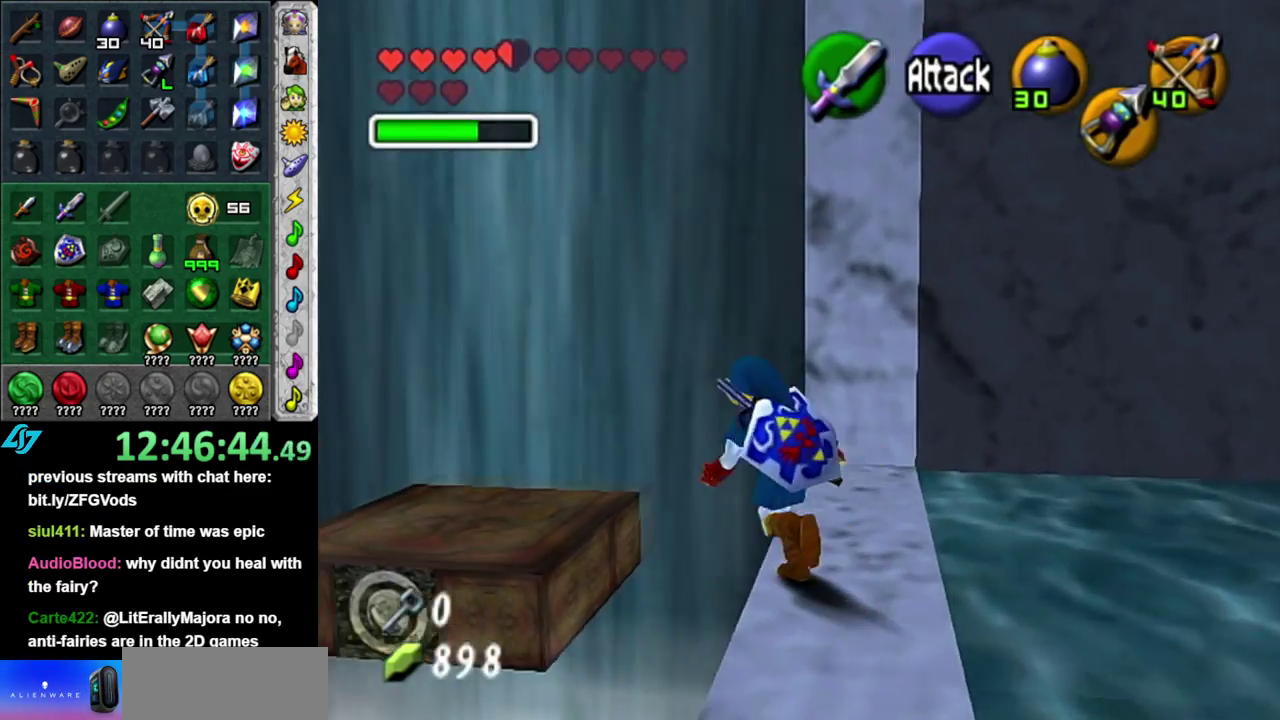
{"buttons": [], "left_stick": "center", "right_stick": "center", "events": [[367, "left_stick", "center"]]}
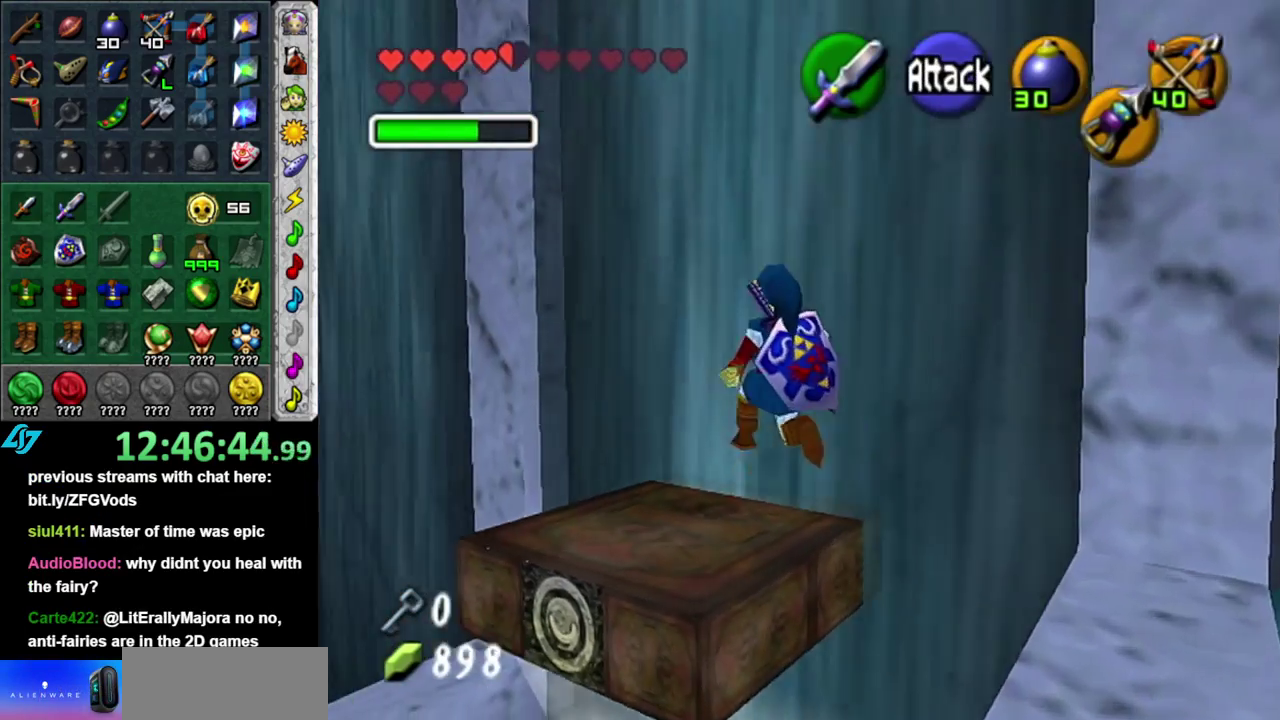
{"buttons": ["L1"], "left_stick": "center", "right_stick": "center", "events": [[333, "left_stick", "down-left"], [450, "L1", "down"], [483, "left_stick", "center"]]}
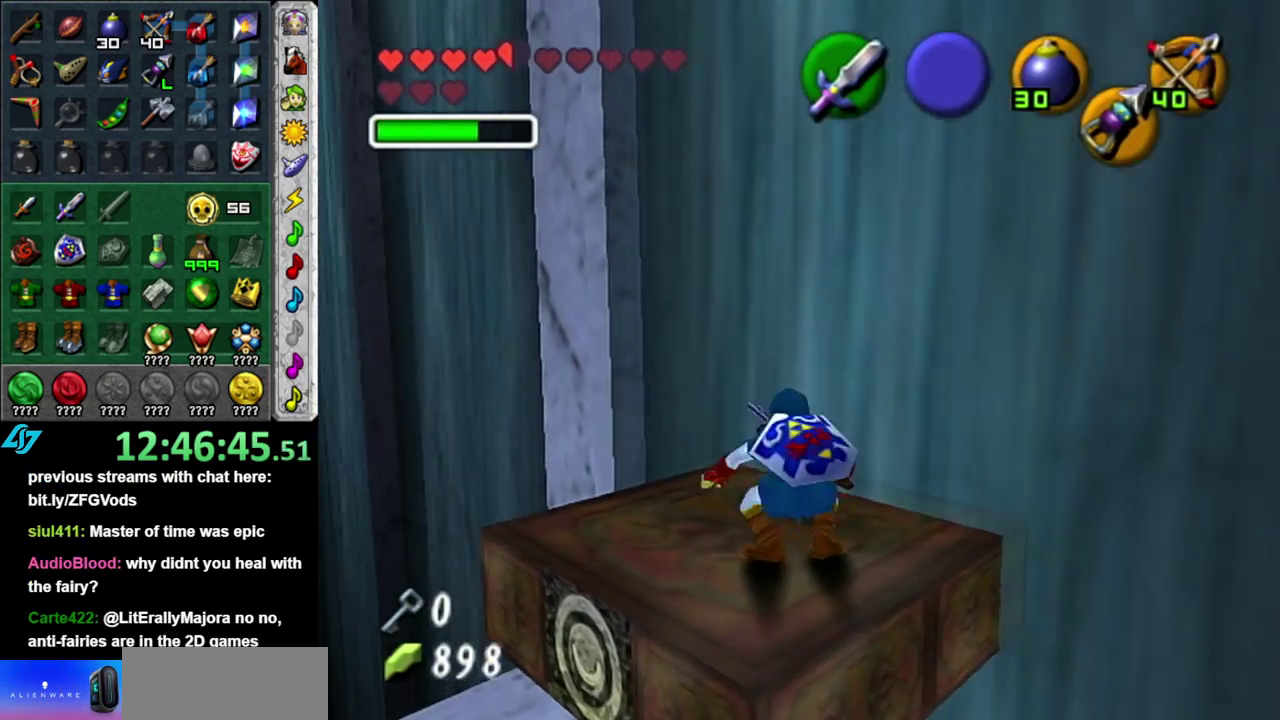
{"buttons": [], "left_stick": "center", "right_stick": "center", "events": [[233, "L1", "up"]]}
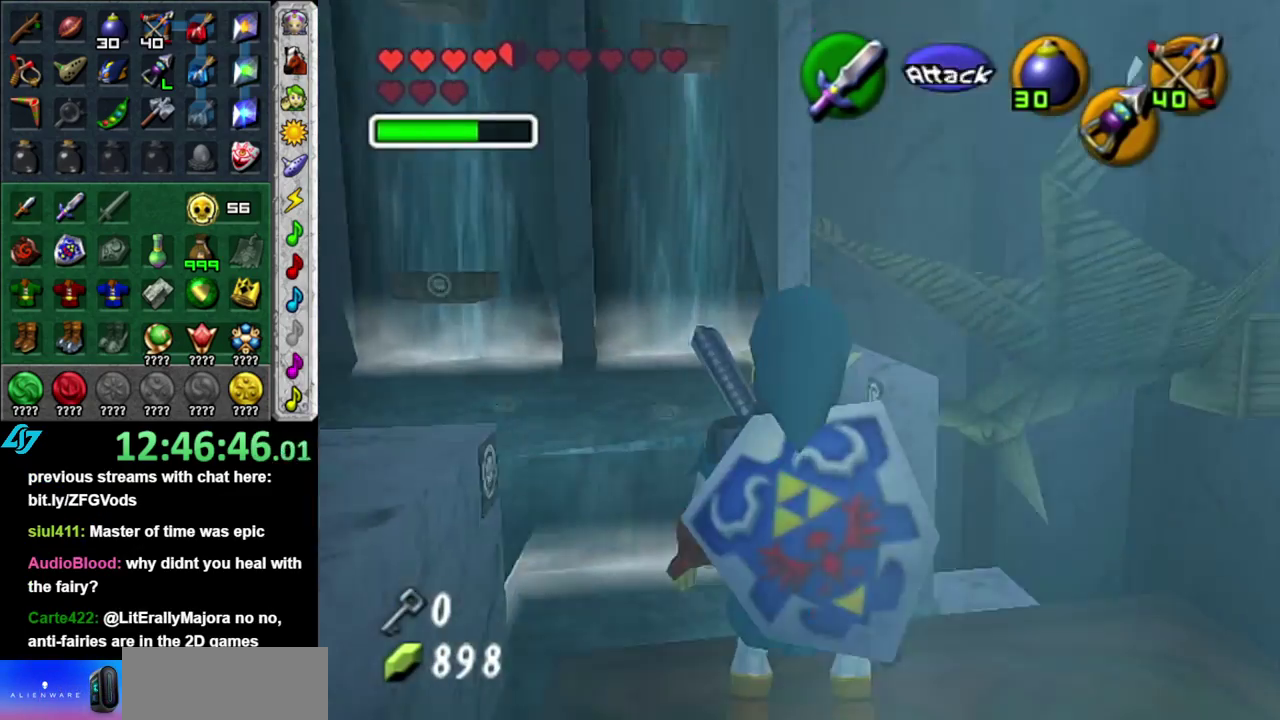
{"buttons": [], "left_stick": "center", "right_stick": "center", "events": [[33, "left_stick", "up"], [183, "Z", "down"], [233, "left_stick", "center"], [300, "Z", "up"]]}
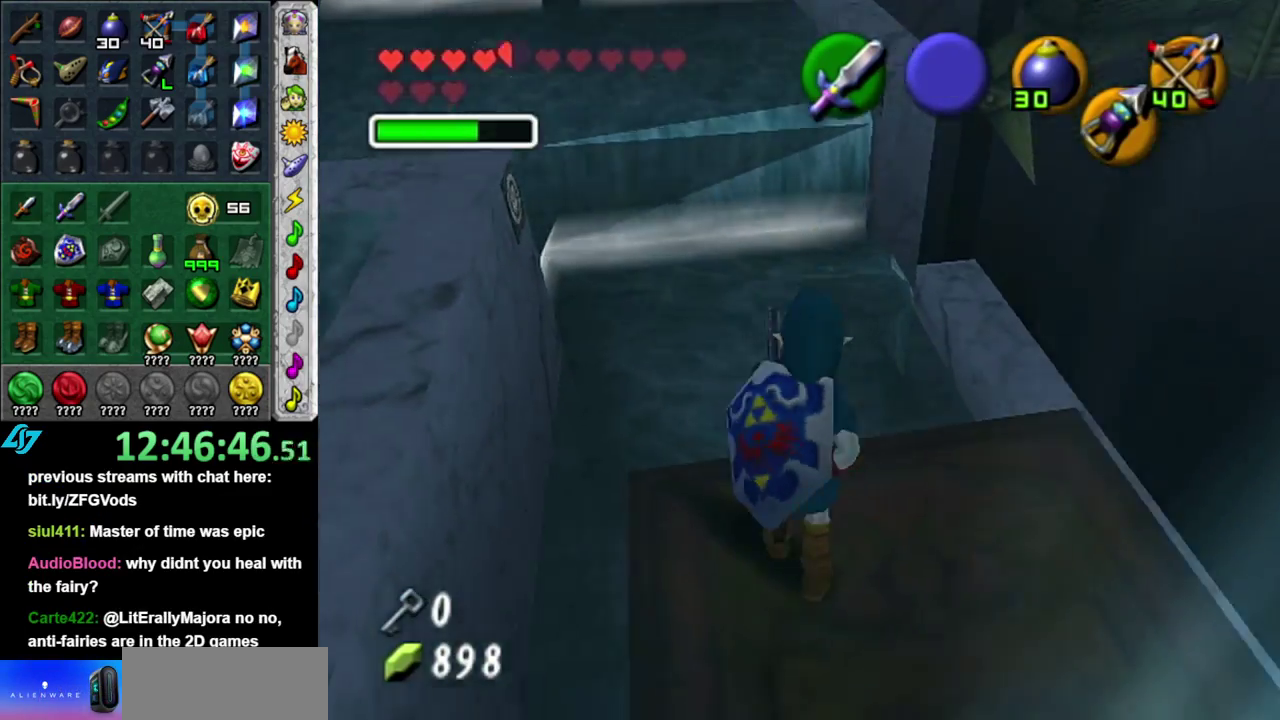
{"buttons": [], "left_stick": "right", "right_stick": "center", "events": [[333, "left_stick", "right"]]}
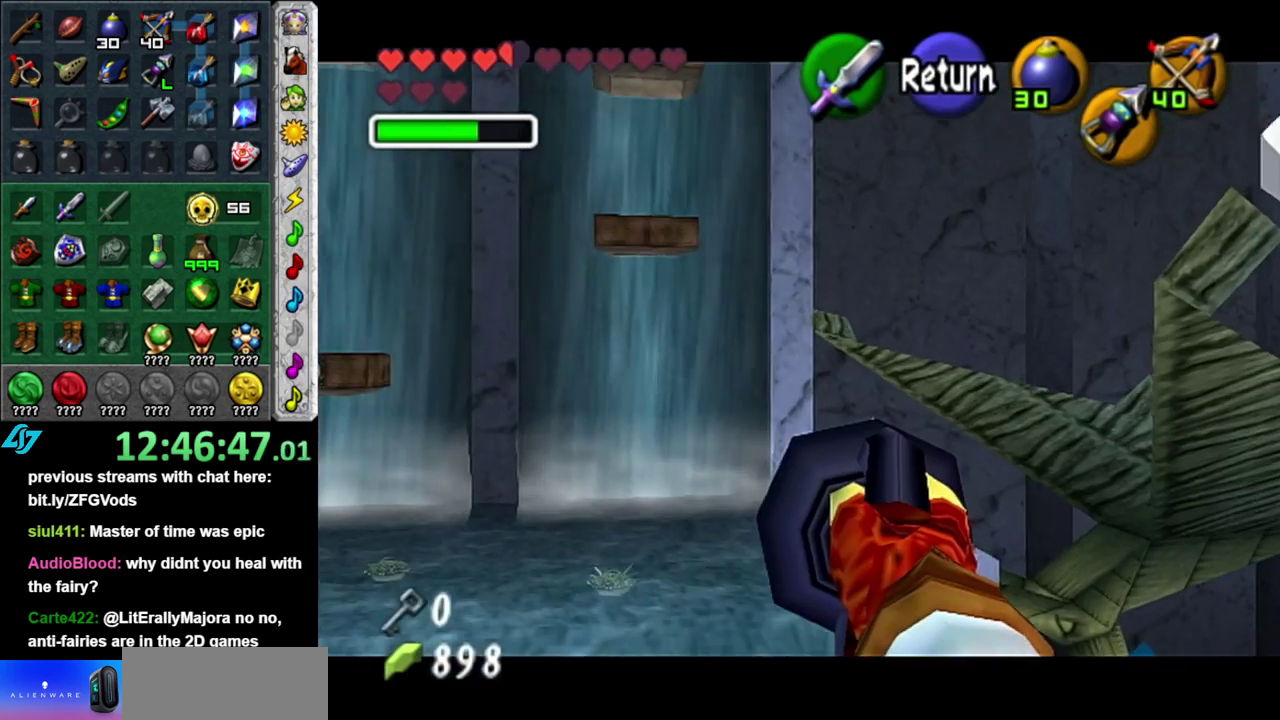
{"buttons": [], "left_stick": "center", "right_stick": "center", "events": [[300, "left_stick", "center"]]}
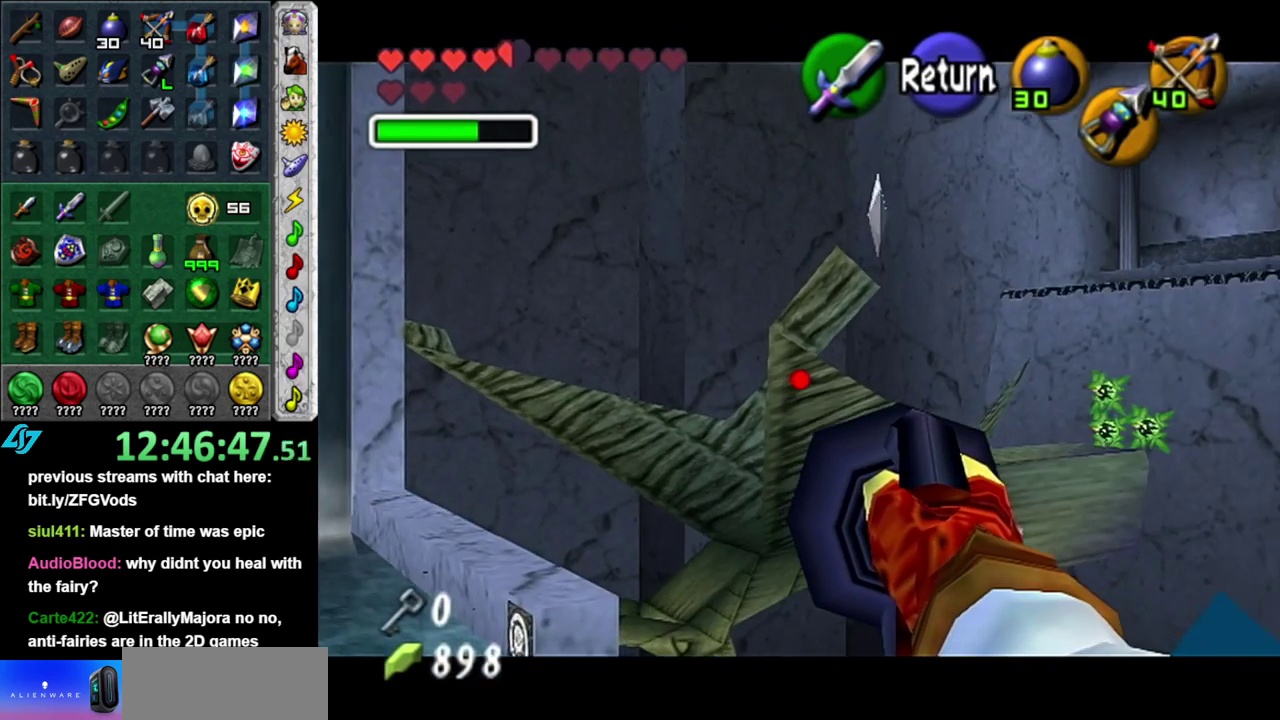
{"buttons": [], "left_stick": "down-right", "right_stick": "center", "events": [[267, "left_stick", "down-right"]]}
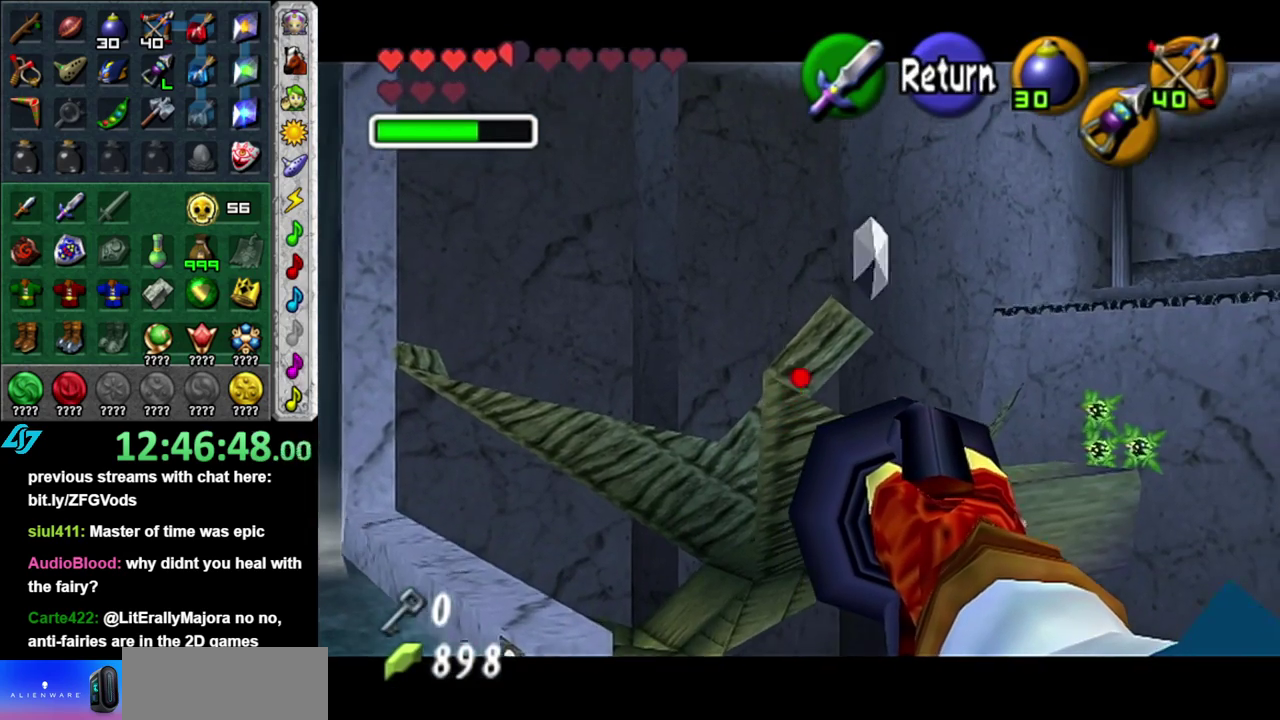
{"buttons": [], "left_stick": "up-right", "right_stick": "center", "events": [[233, "left_stick", "right"], [400, "left_stick", "up-right"]]}
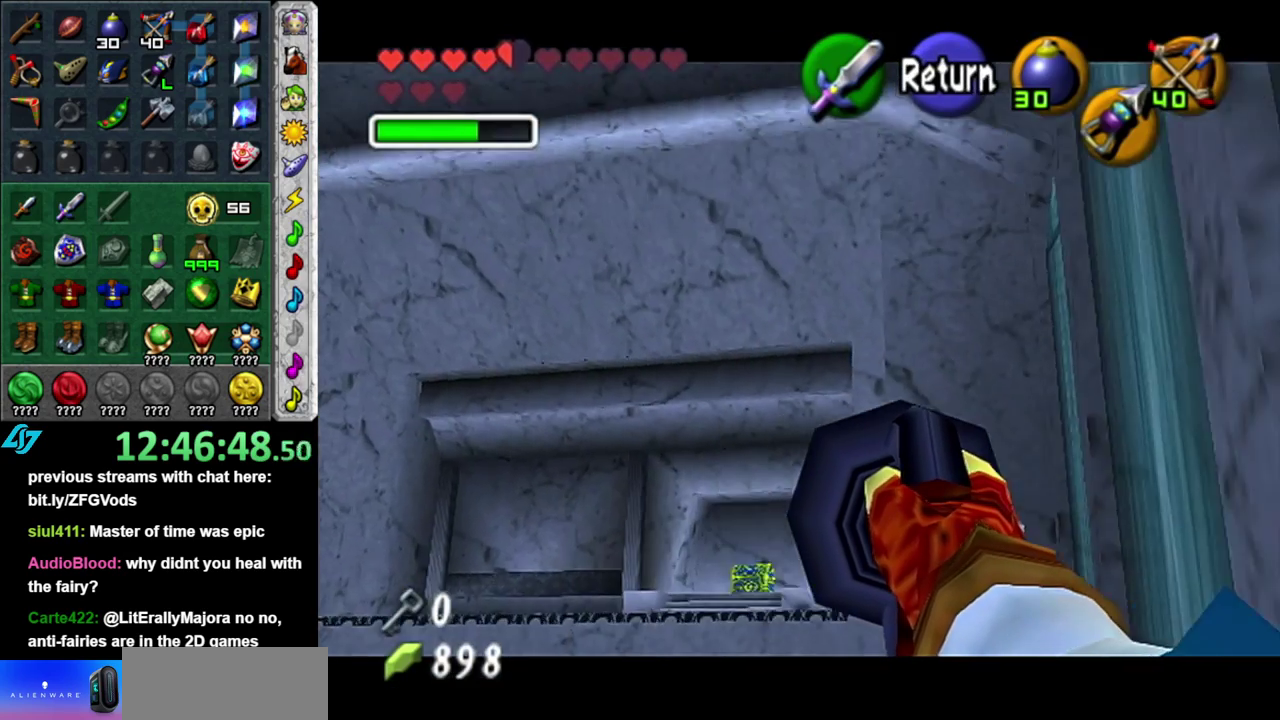
{"buttons": [], "left_stick": "down", "right_stick": "center", "events": [[117, "left_stick", "center"], [233, "left_stick", "down"]]}
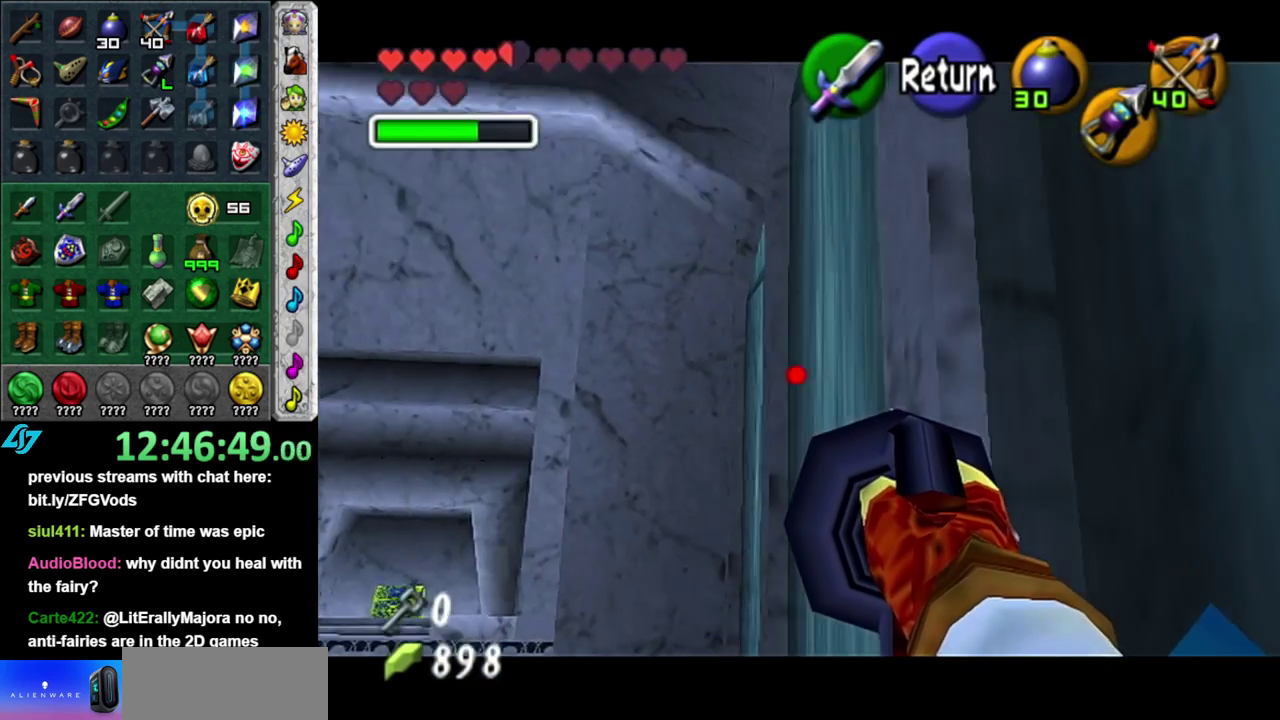
{"buttons": [], "left_stick": "right", "right_stick": "center", "events": [[200, "left_stick", "down-right"], [400, "left_stick", "right"]]}
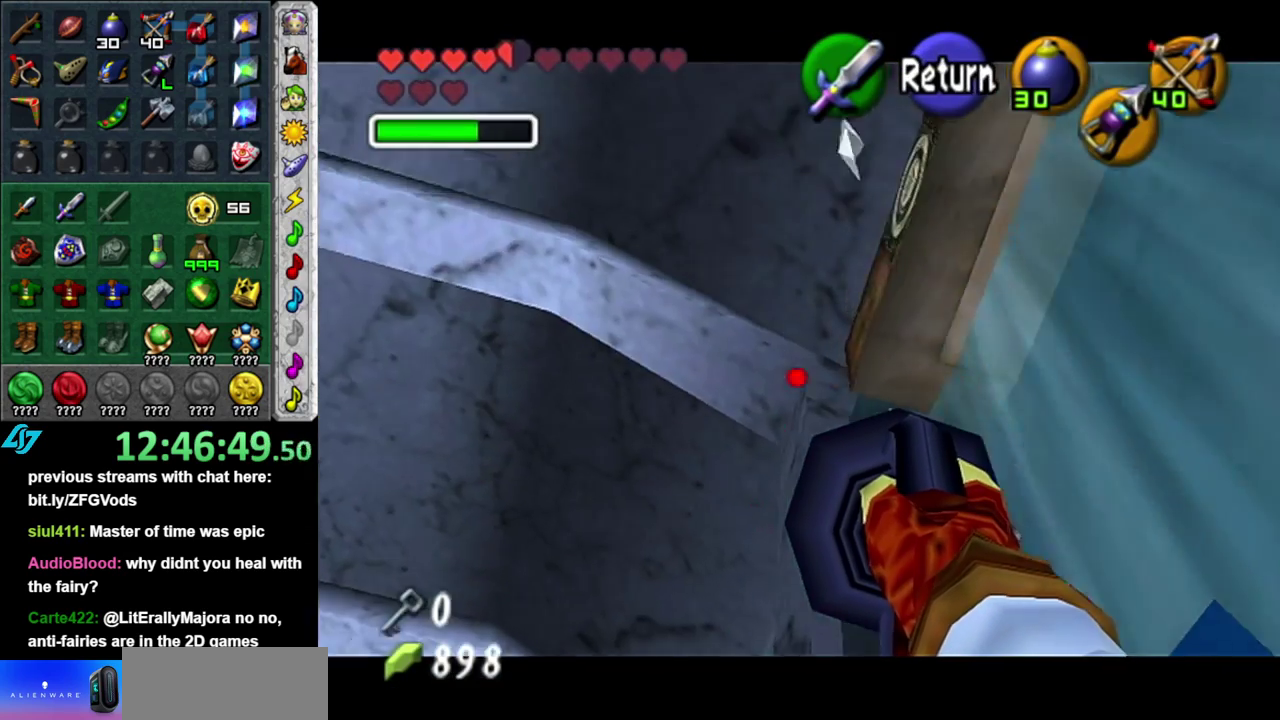
{"buttons": [], "left_stick": "right", "right_stick": "center", "events": [[83, "left_stick", "center"], [367, "left_stick", "down-right"], [433, "left_stick", "right"]]}
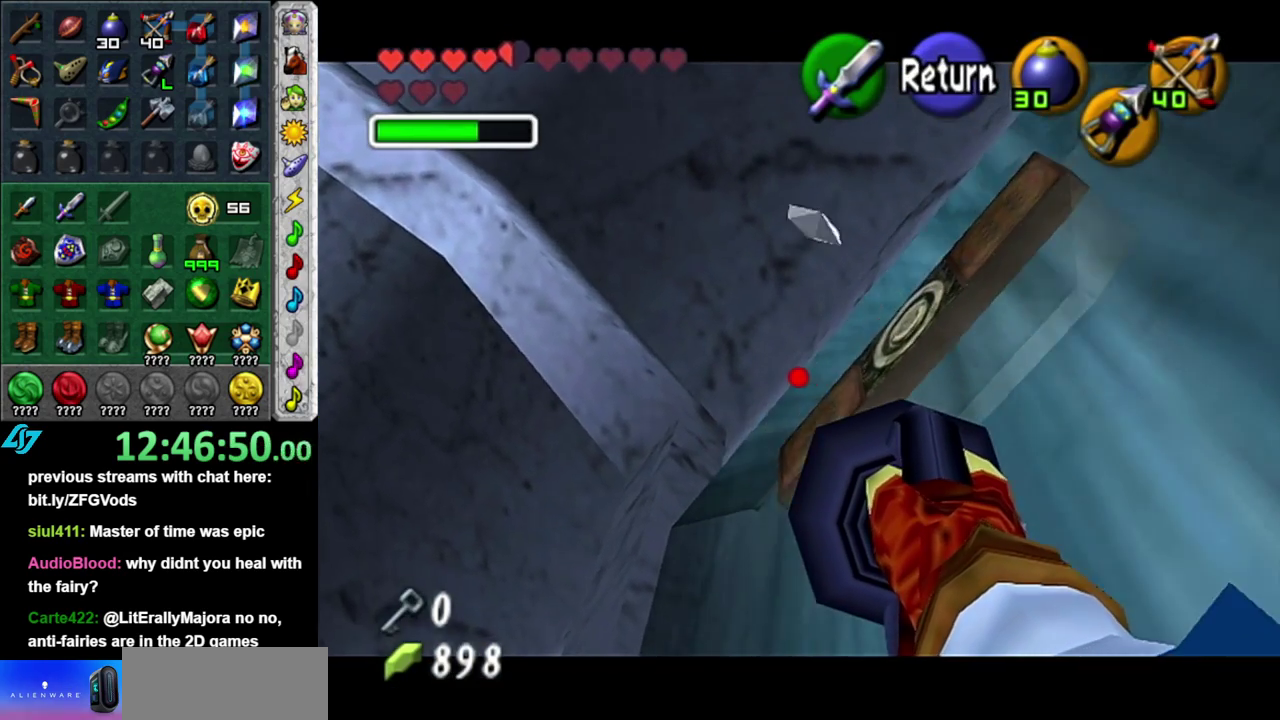
{"buttons": [], "left_stick": "center", "right_stick": "center", "events": [[83, "left_stick", "center"], [200, "left_stick", "down-left"], [367, "left_stick", "center"]]}
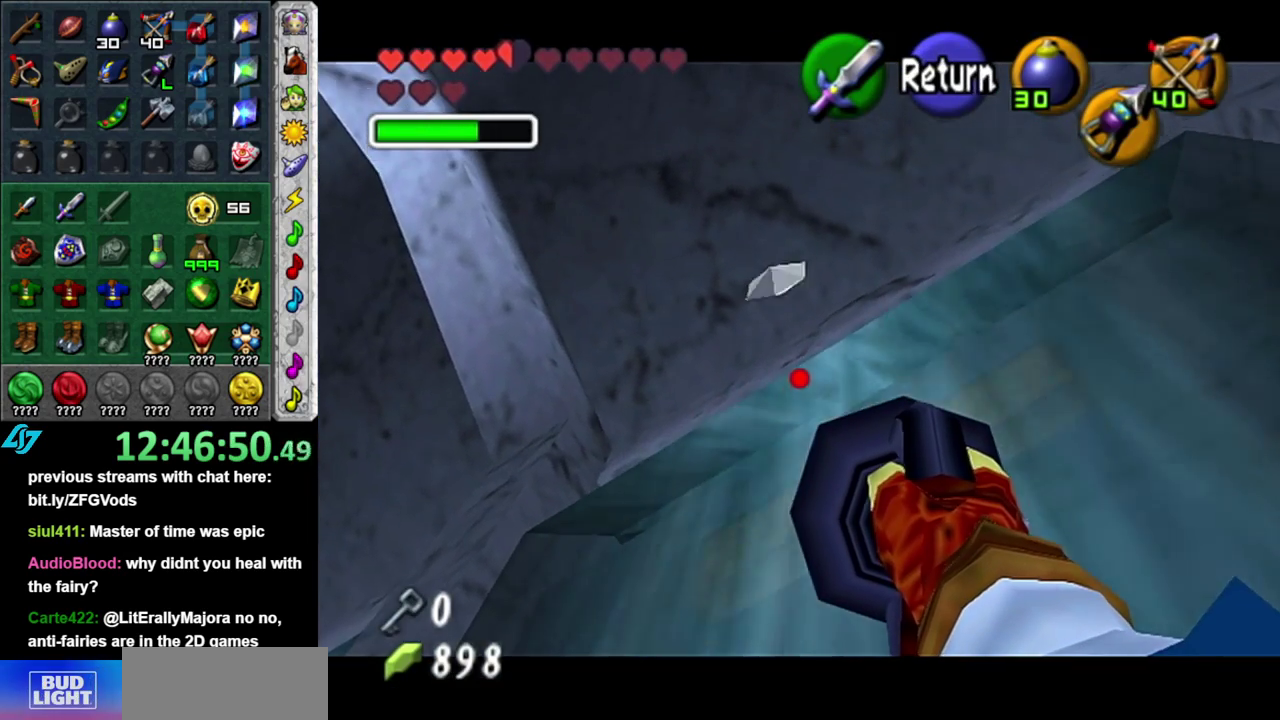
{"buttons": [], "left_stick": "up-left", "right_stick": "center", "events": [[367, "left_stick", "left"], [467, "left_stick", "up-left"]]}
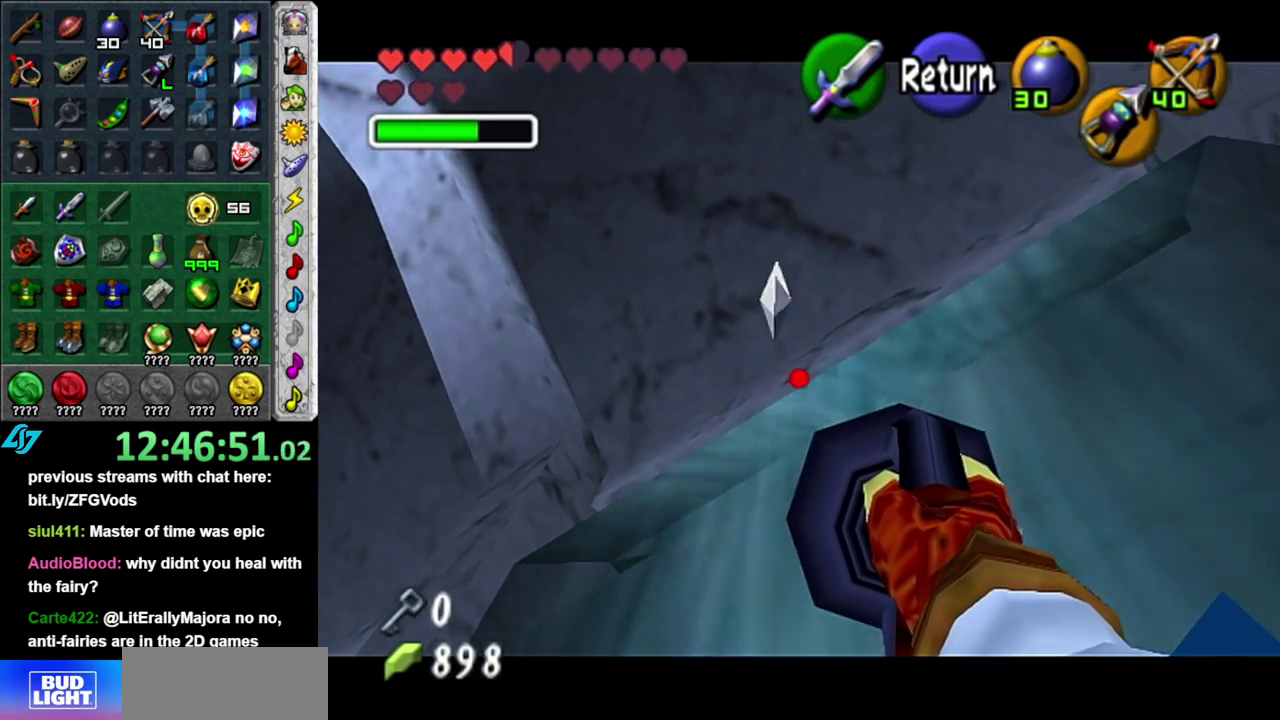
{"buttons": [], "left_stick": "up-left", "right_stick": "center", "events": []}